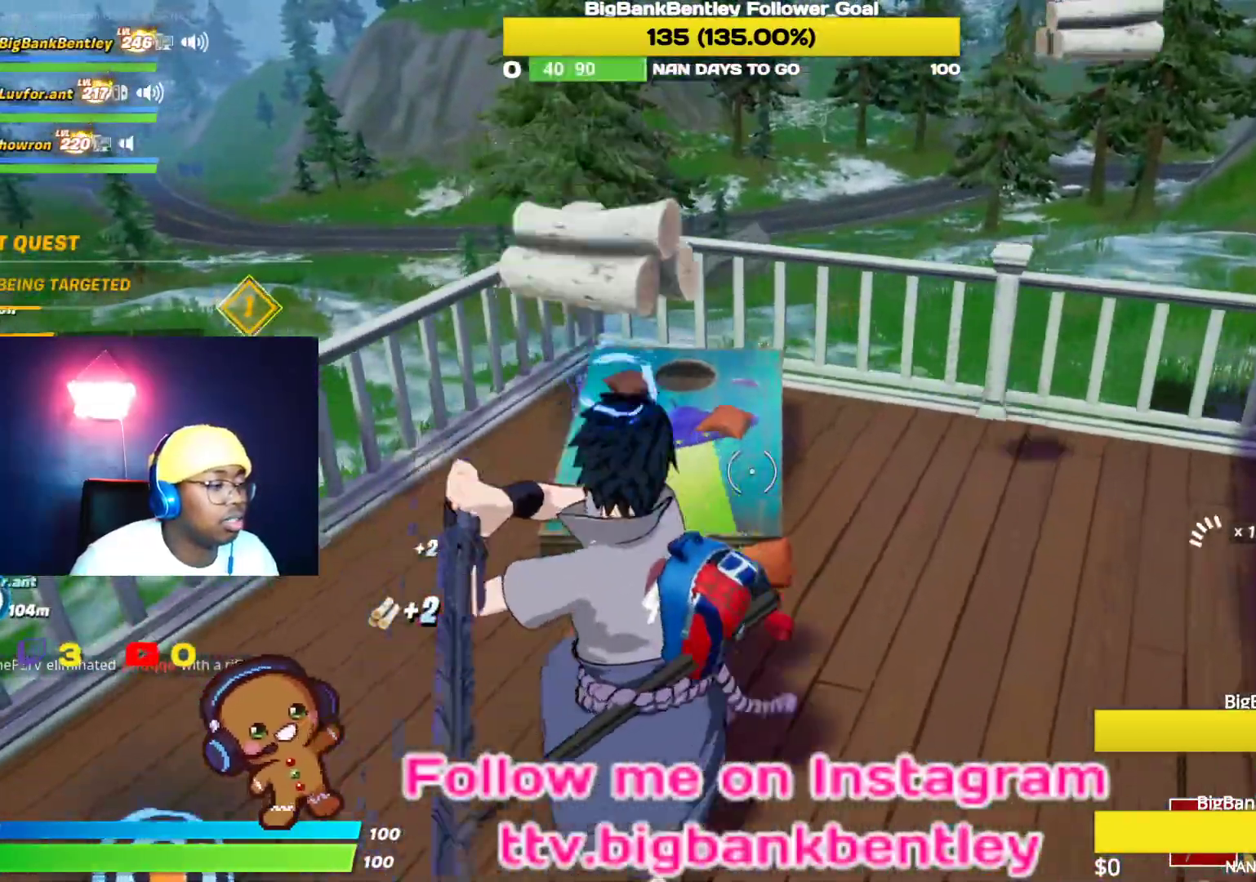
Gameplay with a controller (Xbox layout); each line is a JSON object with the inputs held at the frame after it. "events" lists button and stick changes between this image and that frame as [ms after this image, input, new state], when the widget could be followed in between.
{"buttons": ["R2"], "left_stick": "down", "right_stick": "left", "events": [[50, "right_stick", "left"], [267, "right_stick", "center"], [300, "left_stick", "down-right"], [417, "right_stick", "left"], [433, "left_stick", "down"]]}
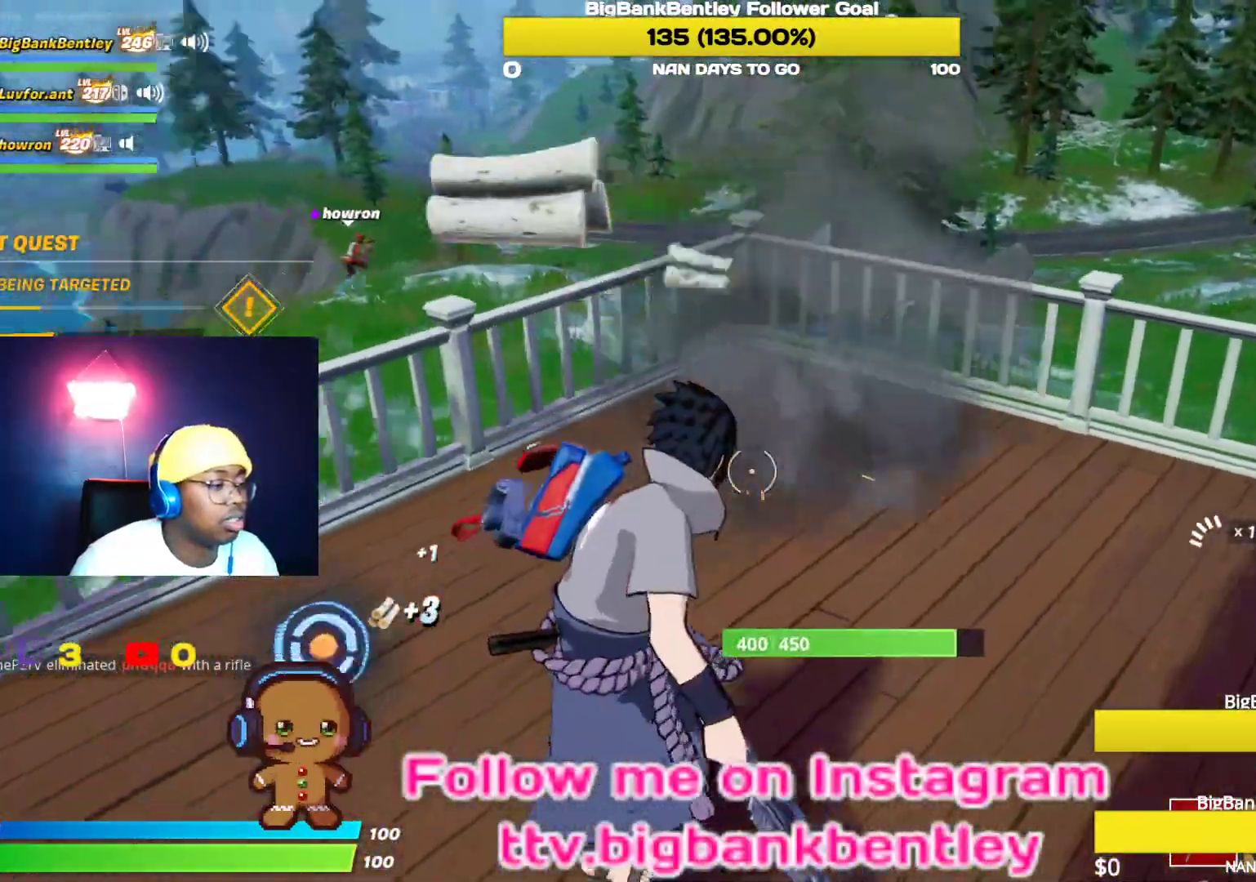
{"buttons": ["R2"], "left_stick": "down", "right_stick": "left", "events": [[50, "left_stick", "down-left"], [450, "left_stick", "down"]]}
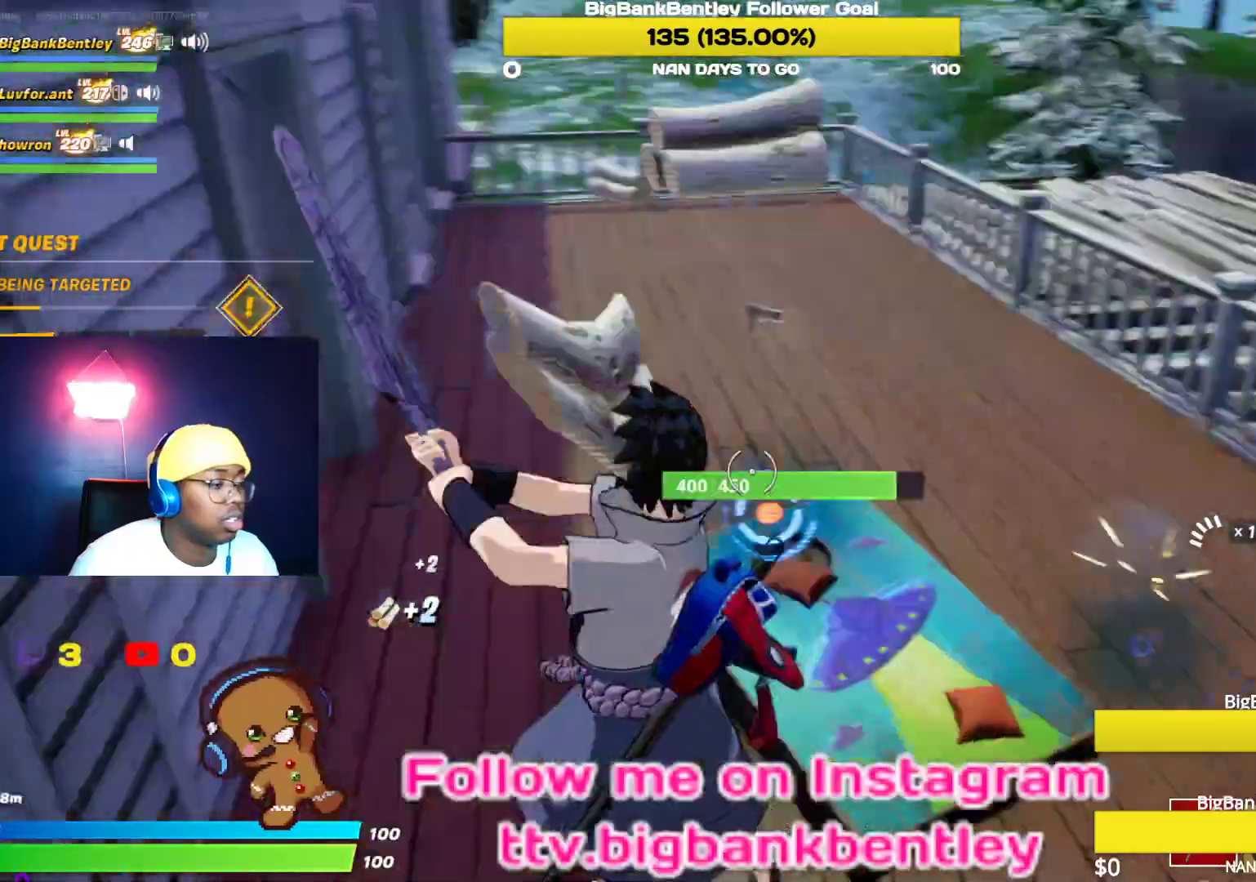
{"buttons": [], "left_stick": "down-right", "right_stick": "down-right", "events": [[33, "left_stick", "down-right"], [233, "right_stick", "center"], [317, "right_stick", "down"], [500, "R2", "up"], [500, "right_stick", "down-right"]]}
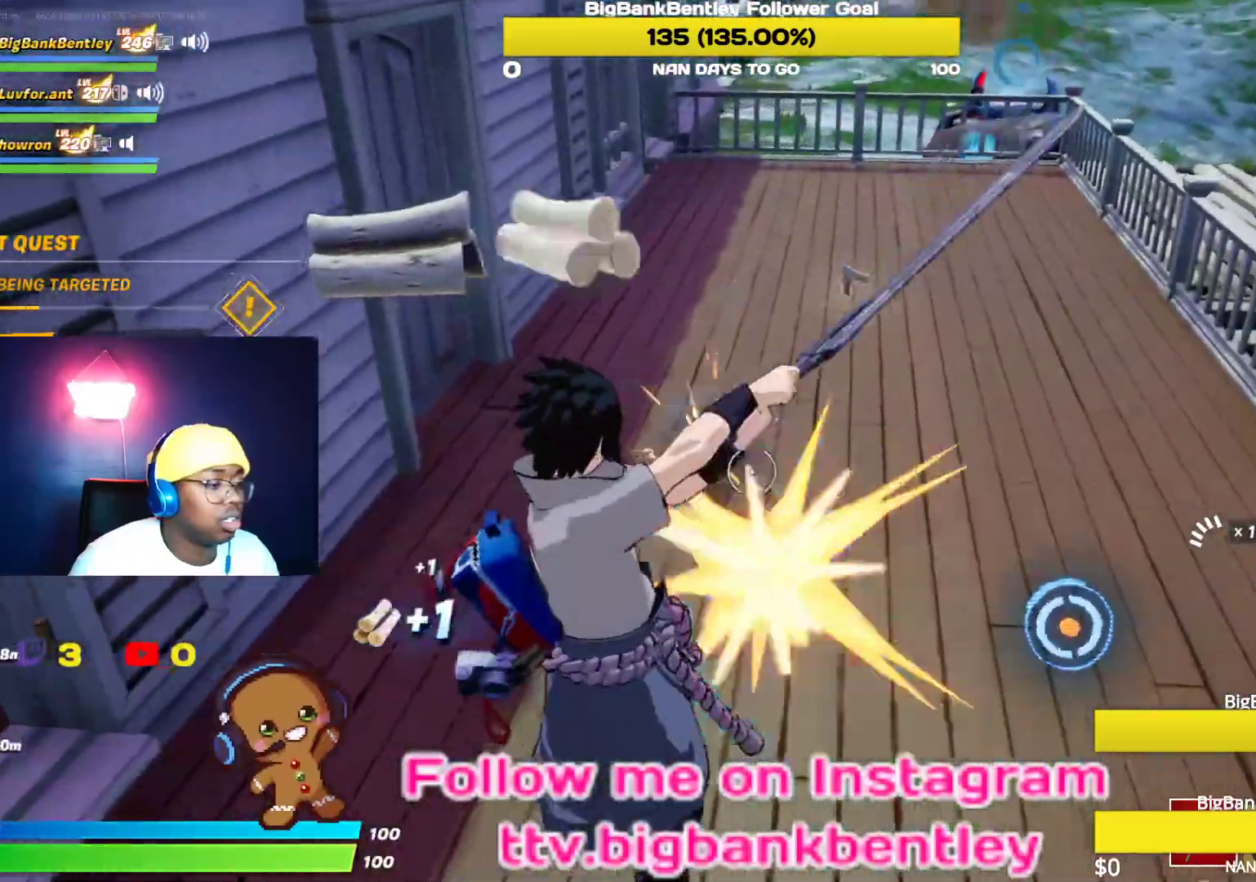
{"buttons": ["A"], "left_stick": "up-right", "right_stick": "center", "events": [[17, "right_stick", "right"], [33, "left_stick", "right"], [133, "R1", "down"], [133, "left_stick", "up-right"], [267, "R1", "up"], [350, "right_stick", "center"], [433, "A", "down"]]}
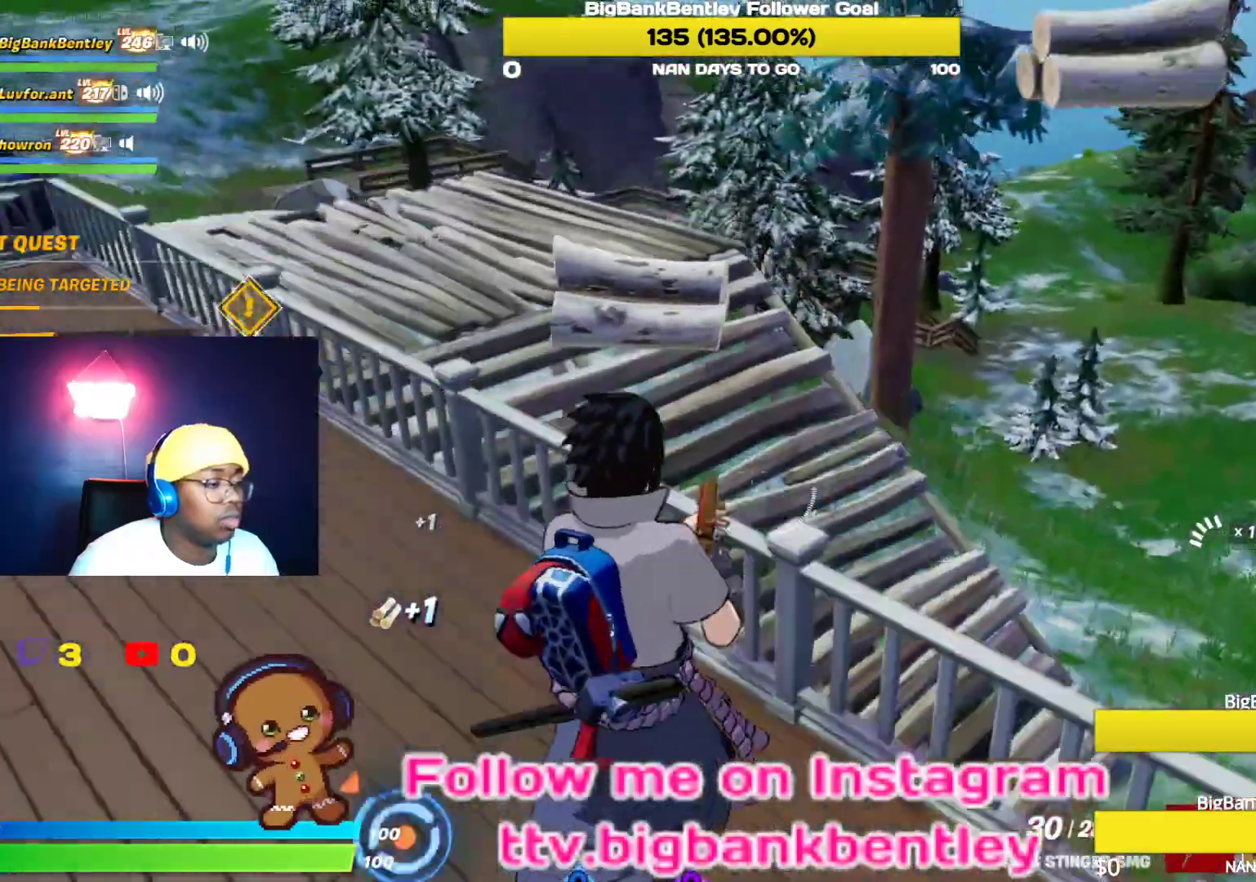
{"buttons": [], "left_stick": "up-right", "right_stick": "right", "events": [[83, "A", "up"], [267, "right_stick", "right"]]}
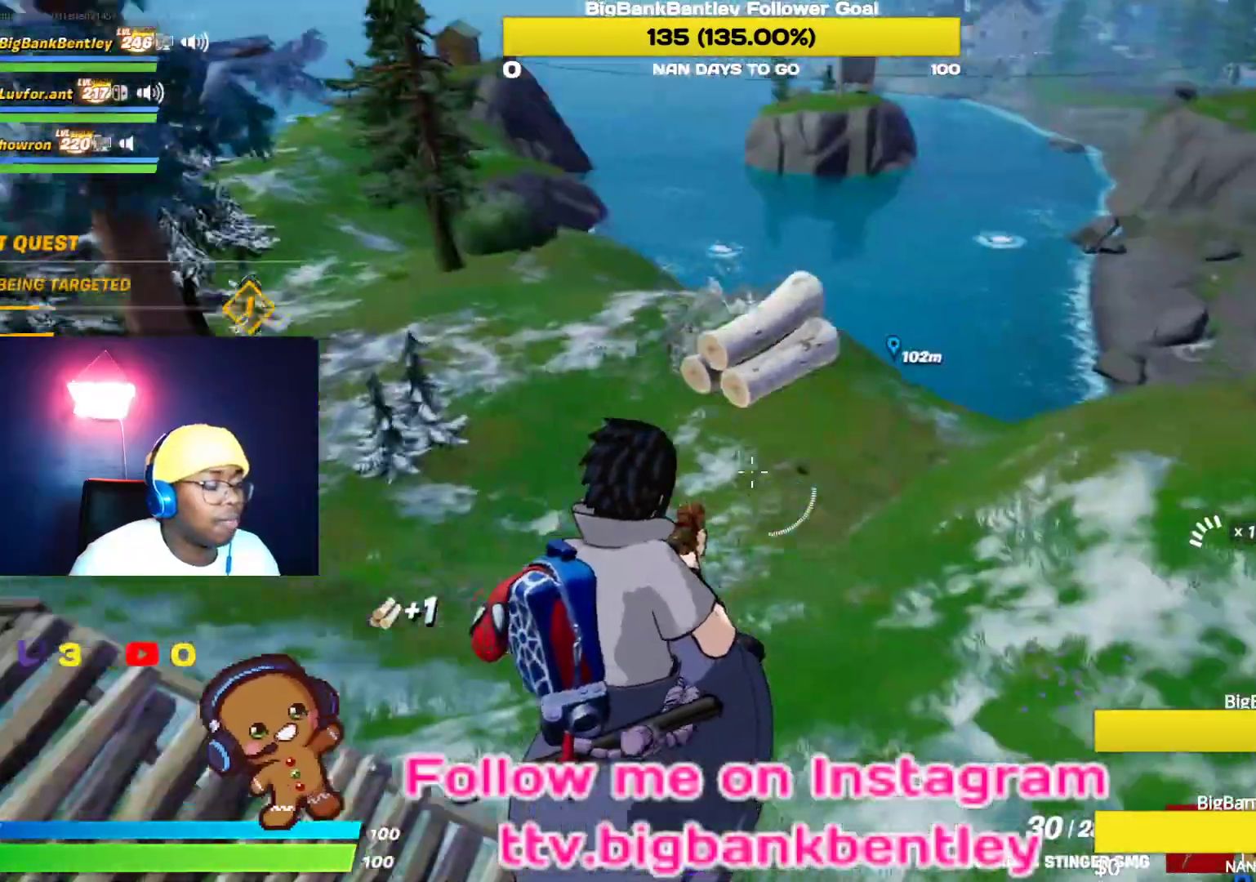
{"buttons": [], "left_stick": "up-right", "right_stick": "up-right", "events": [[100, "right_stick", "center"], [333, "right_stick", "up-right"]]}
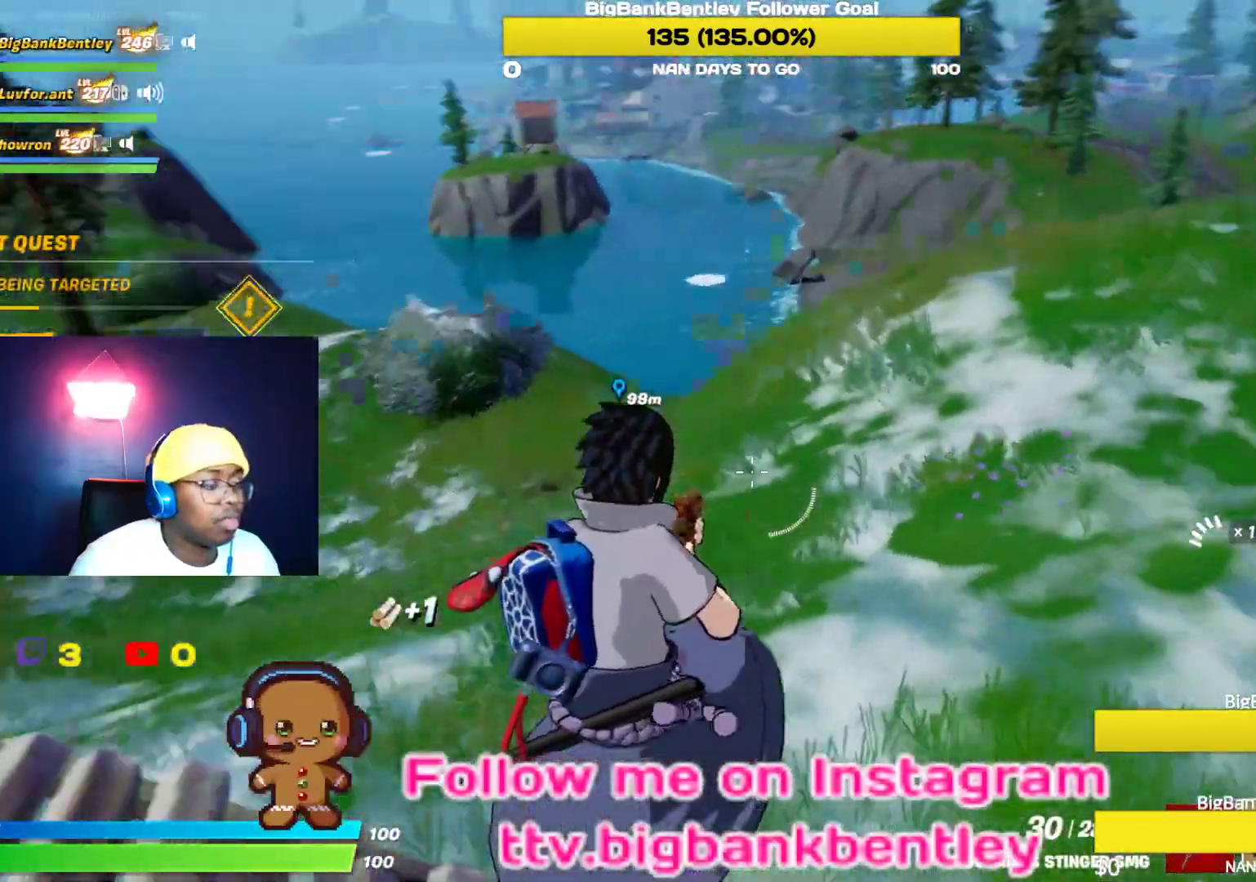
{"buttons": [], "left_stick": "up-right", "right_stick": "left", "events": [[433, "right_stick", "center"], [500, "right_stick", "left"]]}
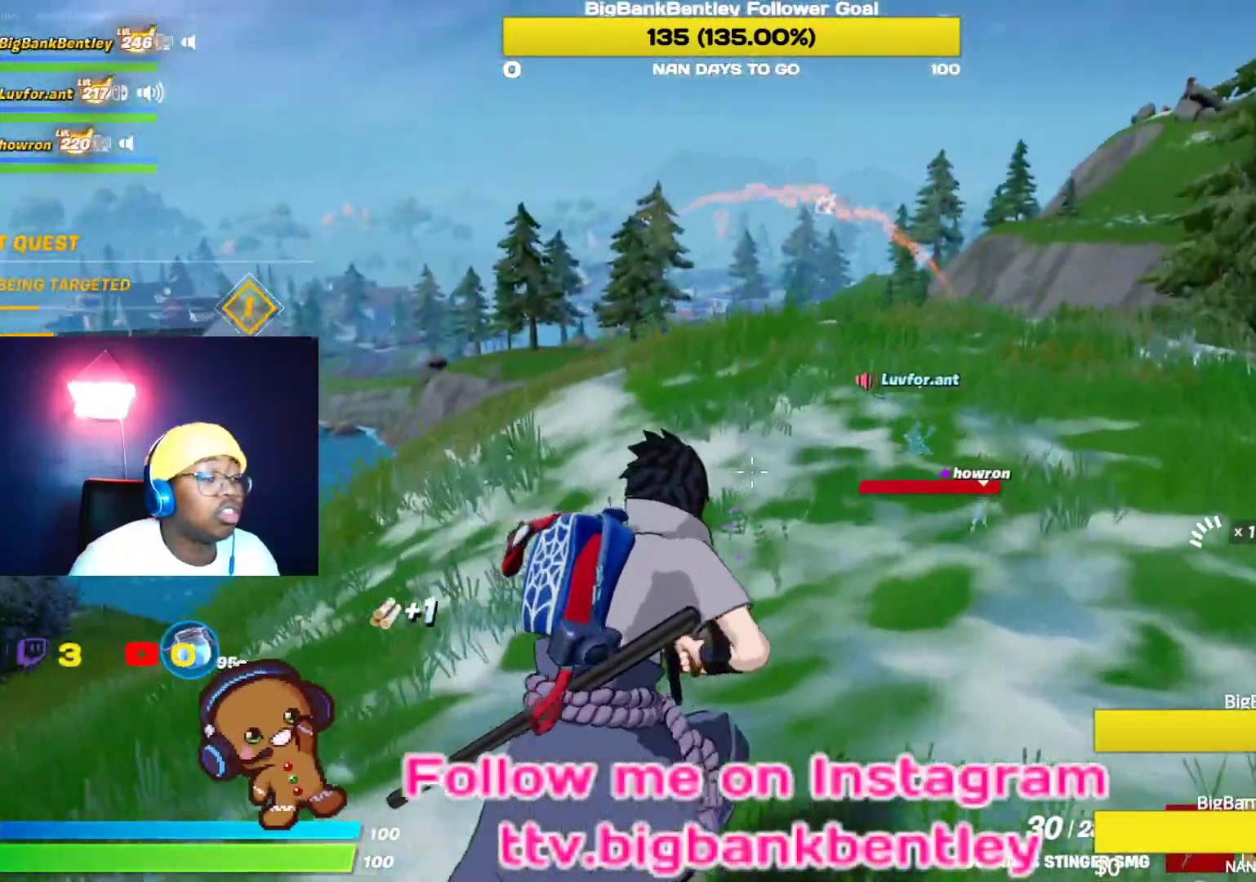
{"buttons": [], "left_stick": "up-right", "right_stick": "center", "events": [[383, "right_stick", "center"]]}
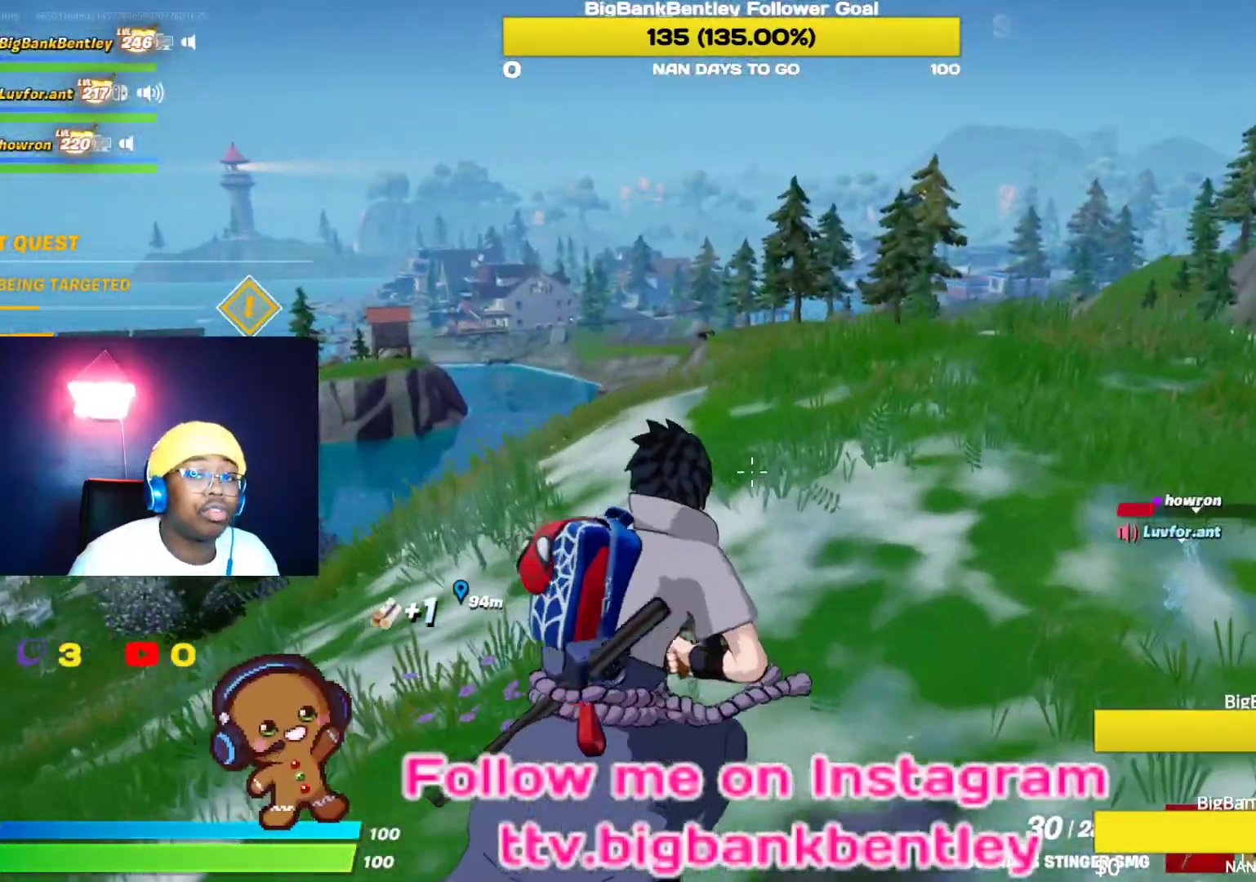
{"buttons": [], "left_stick": "up-right", "right_stick": "right", "events": [[183, "right_stick", "right"]]}
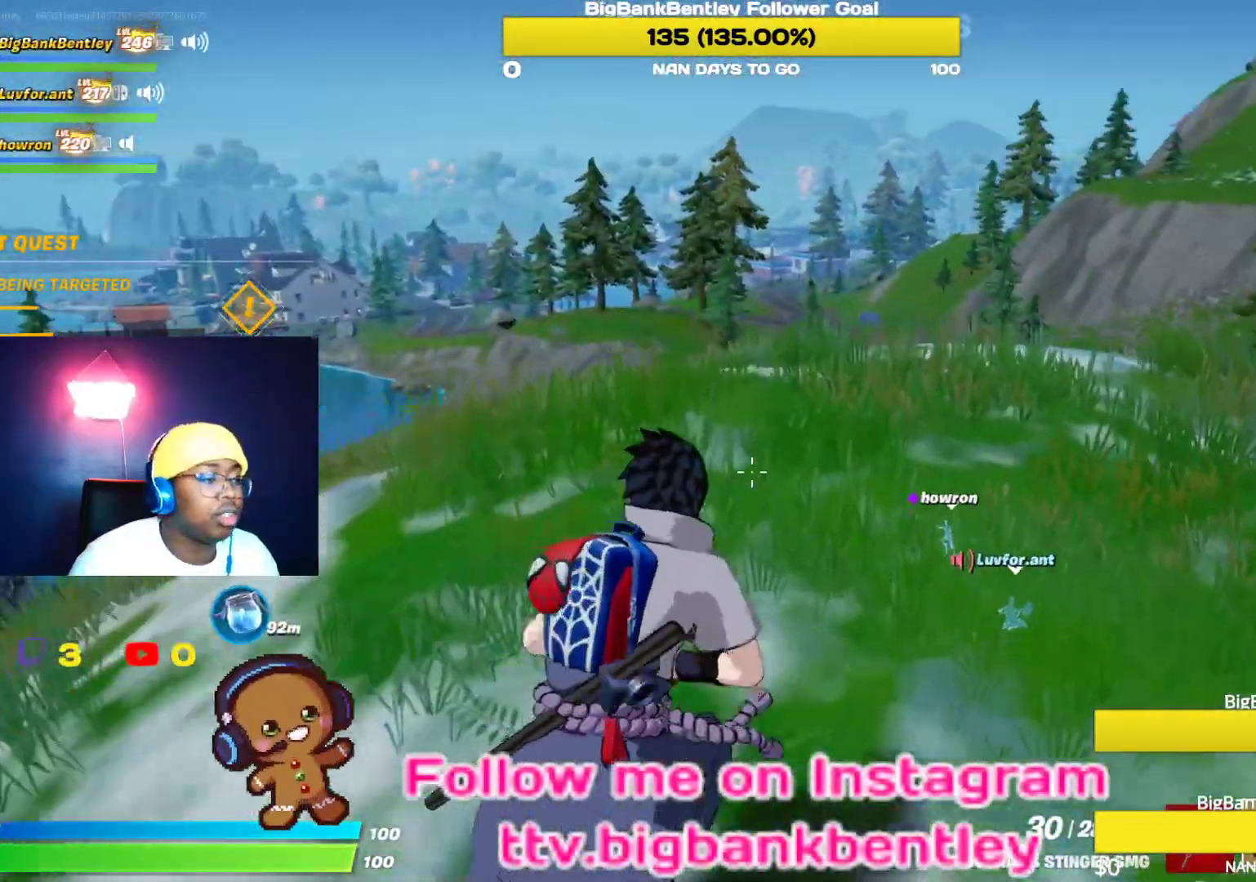
{"buttons": [], "left_stick": "up-right", "right_stick": "down-right", "events": [[50, "right_stick", "center"], [433, "right_stick", "down-right"]]}
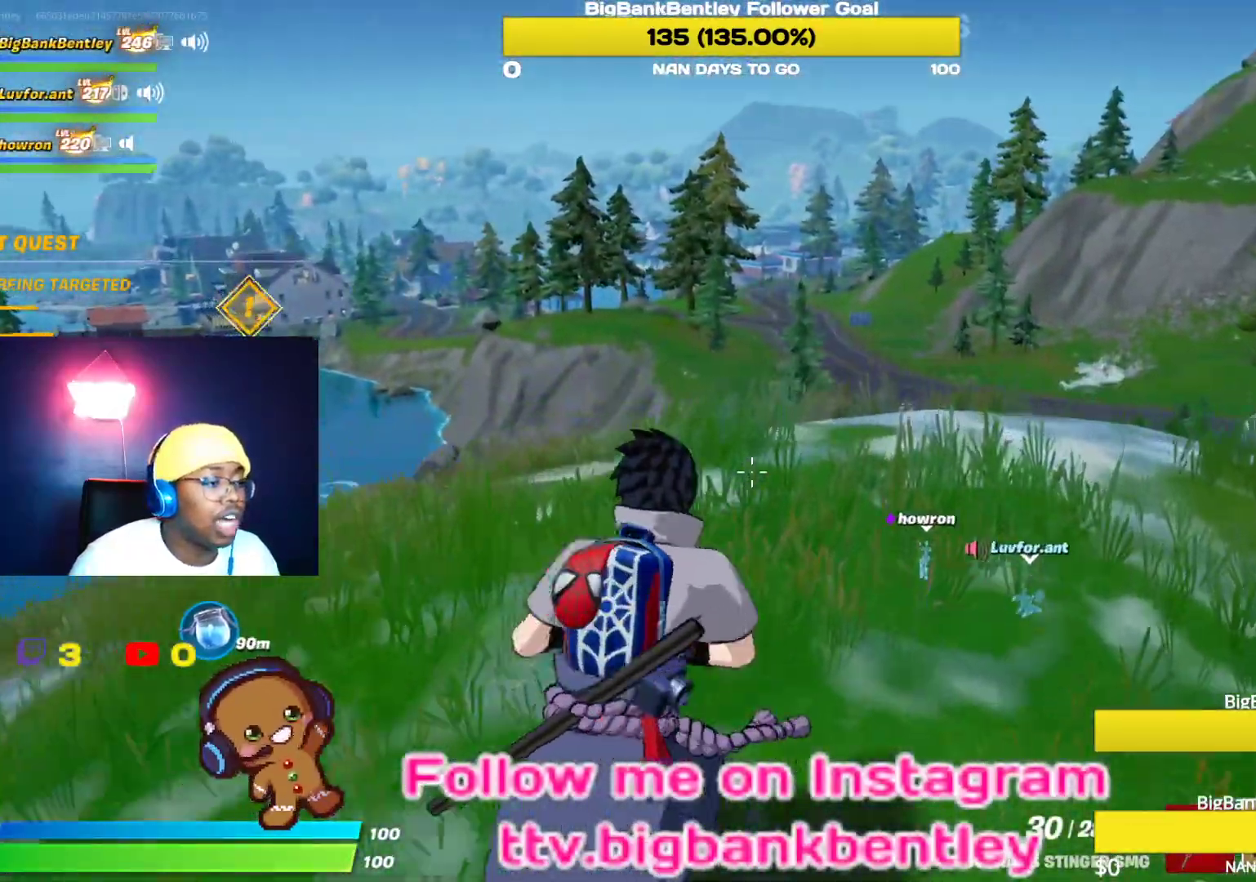
{"buttons": [], "left_stick": "up-right", "right_stick": "center", "events": [[233, "right_stick", "center"]]}
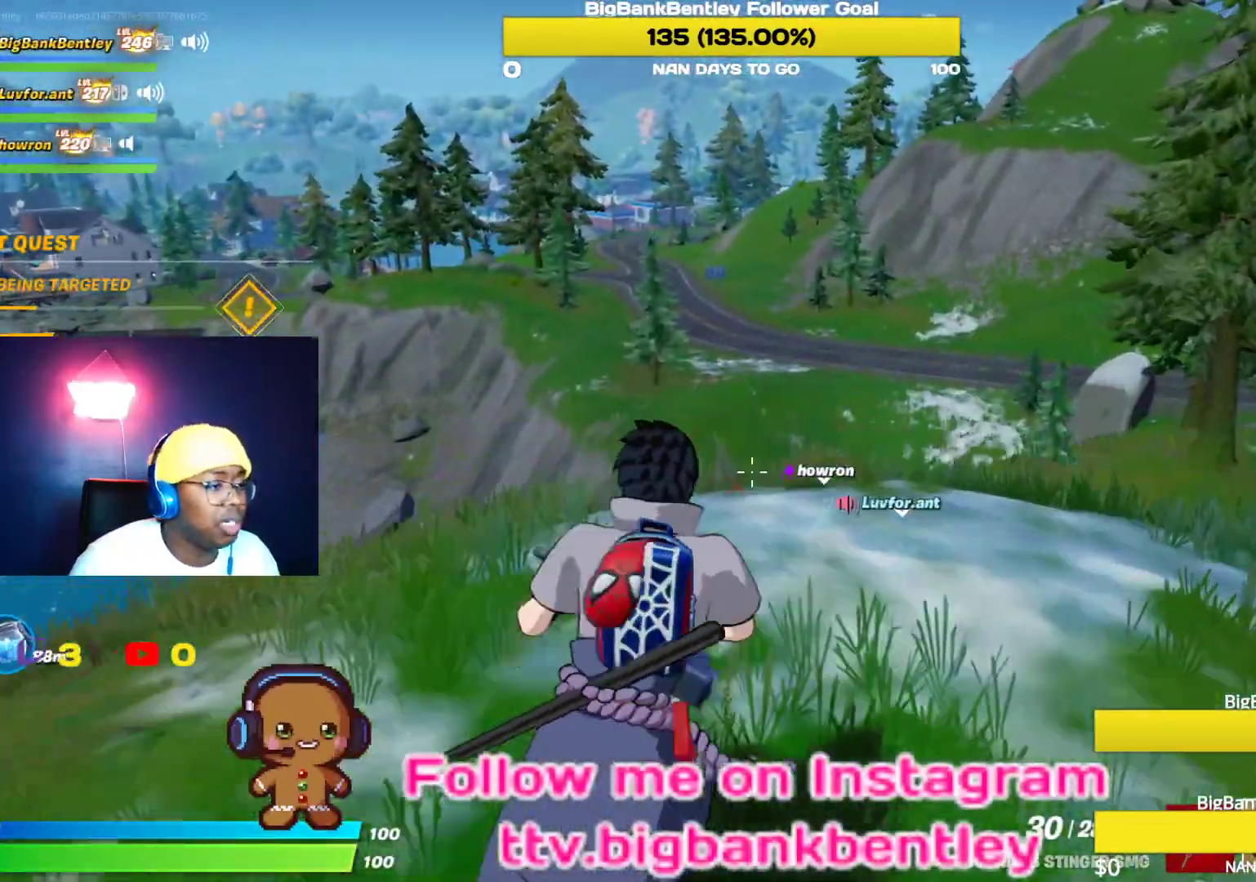
{"buttons": [], "left_stick": "up-right", "right_stick": "down-right", "events": [[167, "right_stick", "down-right"]]}
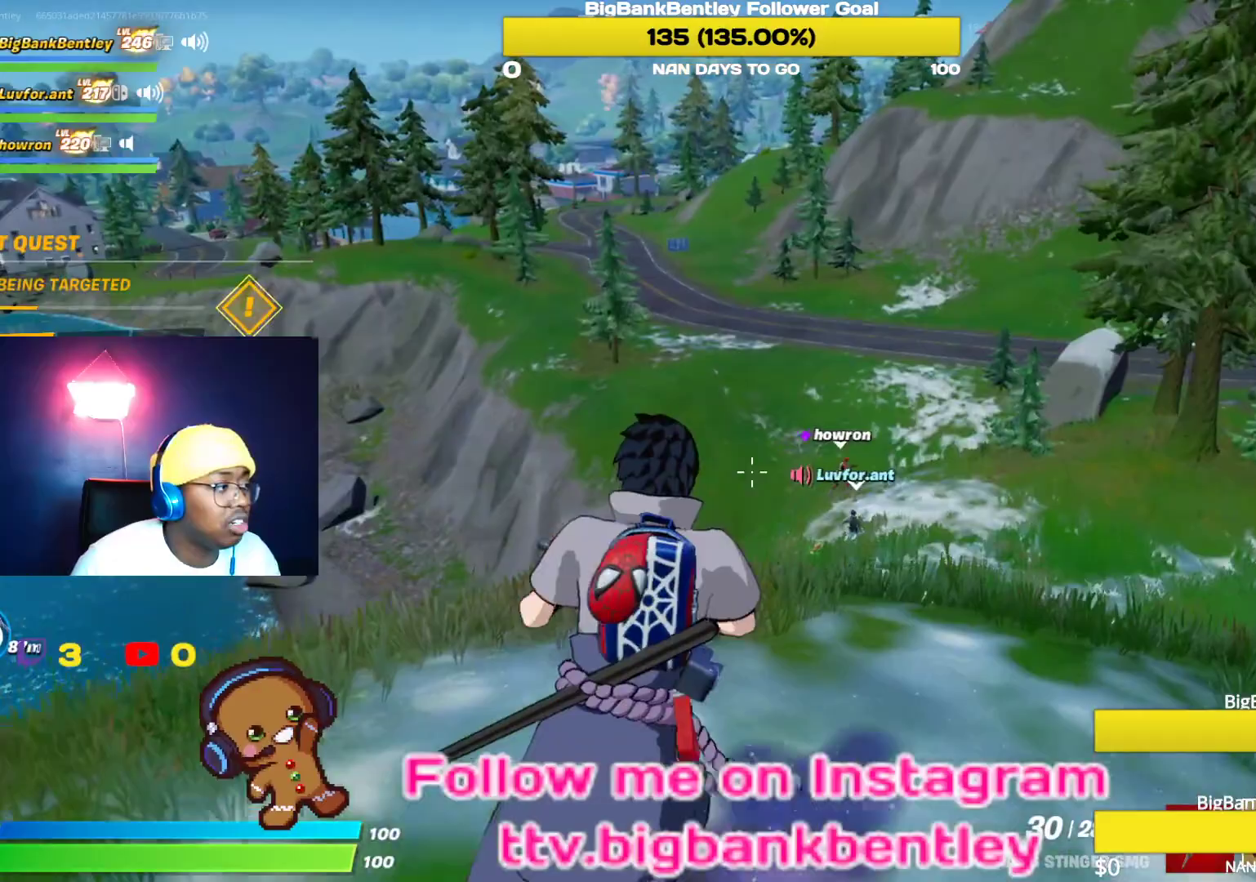
{"buttons": [], "left_stick": "up-right", "right_stick": "down-right", "events": []}
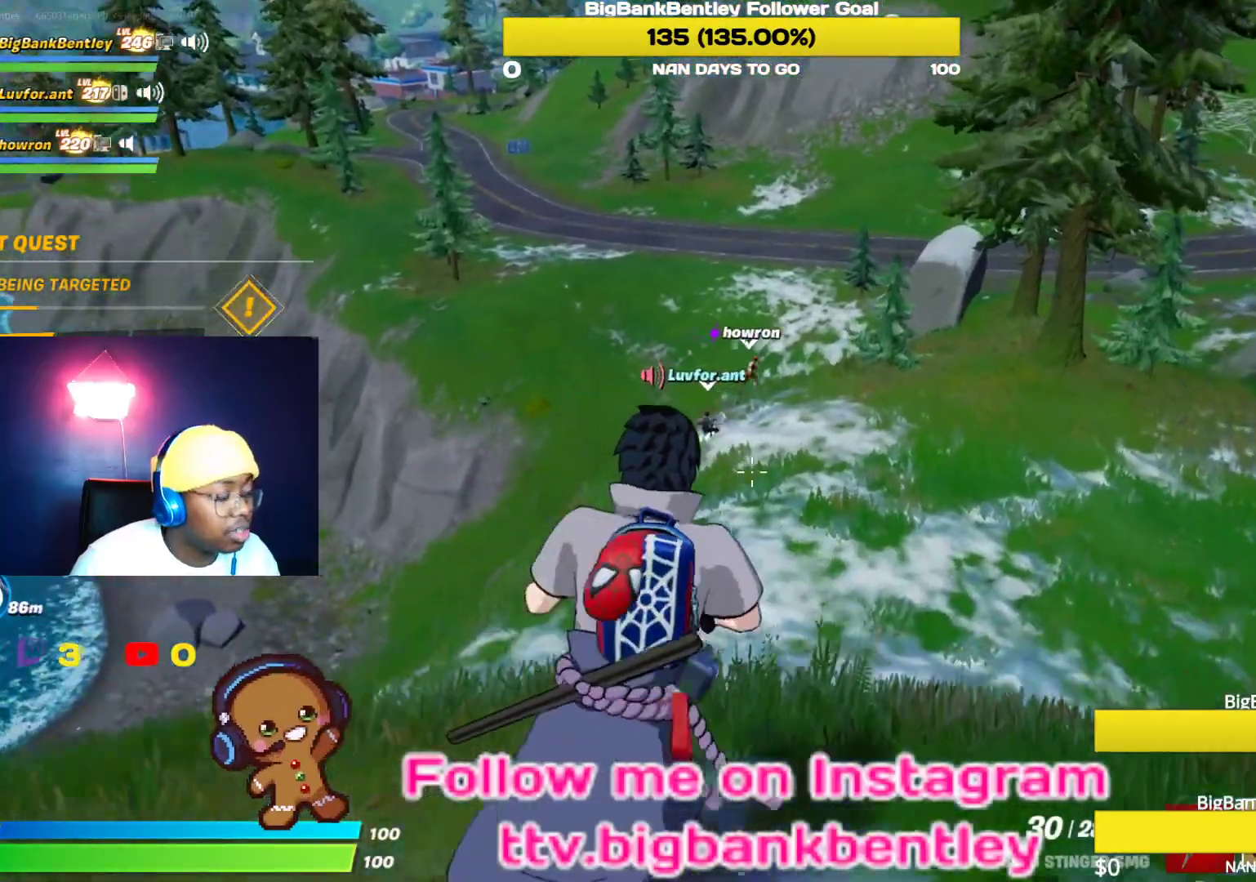
{"buttons": [], "left_stick": "up-right", "right_stick": "up-left", "events": [[17, "R3", "down"], [67, "right_stick", "down"], [233, "right_stick", "center"], [267, "R3", "up"], [350, "right_stick", "left"], [500, "right_stick", "up-left"]]}
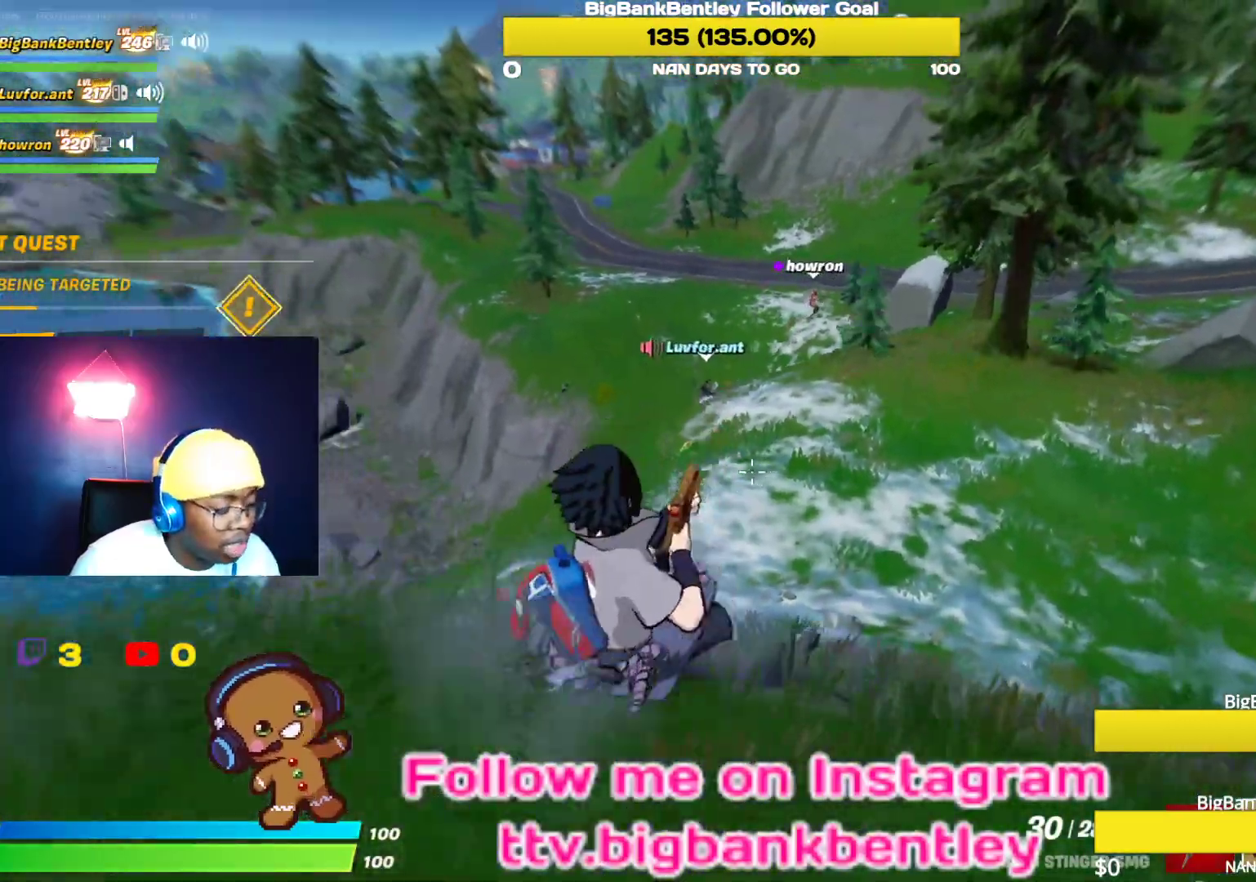
{"buttons": [], "left_stick": "up-right", "right_stick": "up-left", "events": [[283, "R1", "down"], [400, "R1", "up"]]}
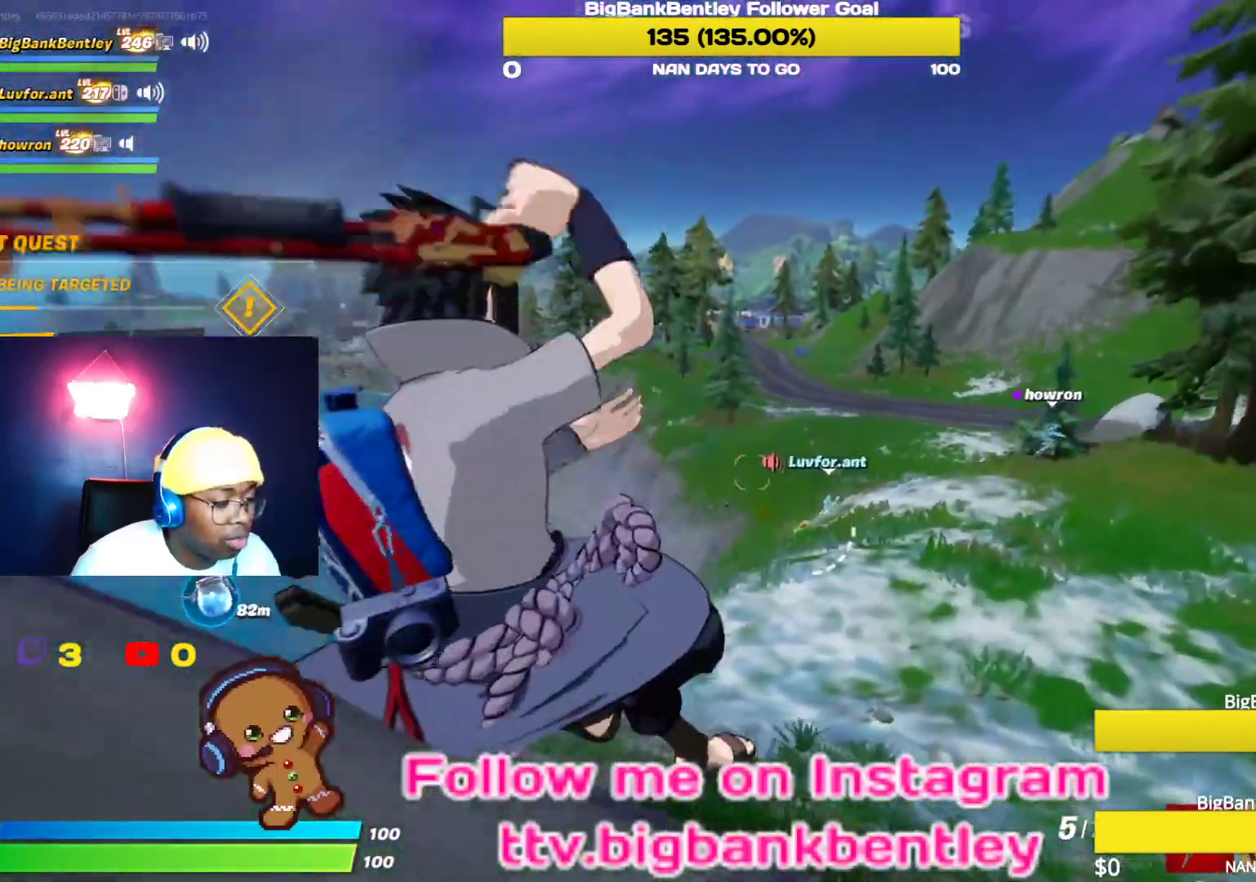
{"buttons": [], "left_stick": "up-right", "right_stick": "center", "events": [[17, "right_stick", "left"], [350, "right_stick", "center"]]}
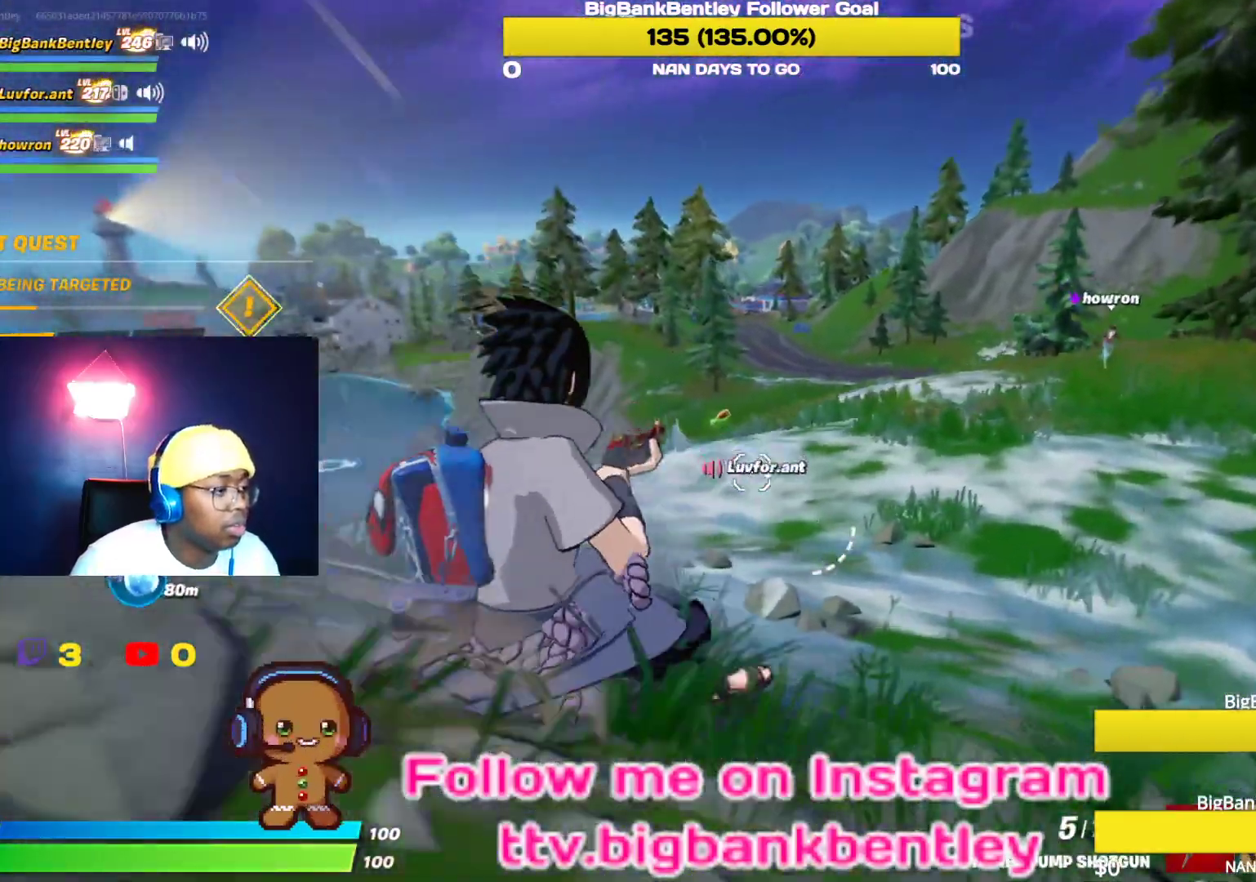
{"buttons": ["R1"], "left_stick": "up-right", "right_stick": "center", "events": [[17, "X", "down"], [100, "X", "up"], [200, "X", "down"], [300, "X", "up"], [450, "R1", "down"]]}
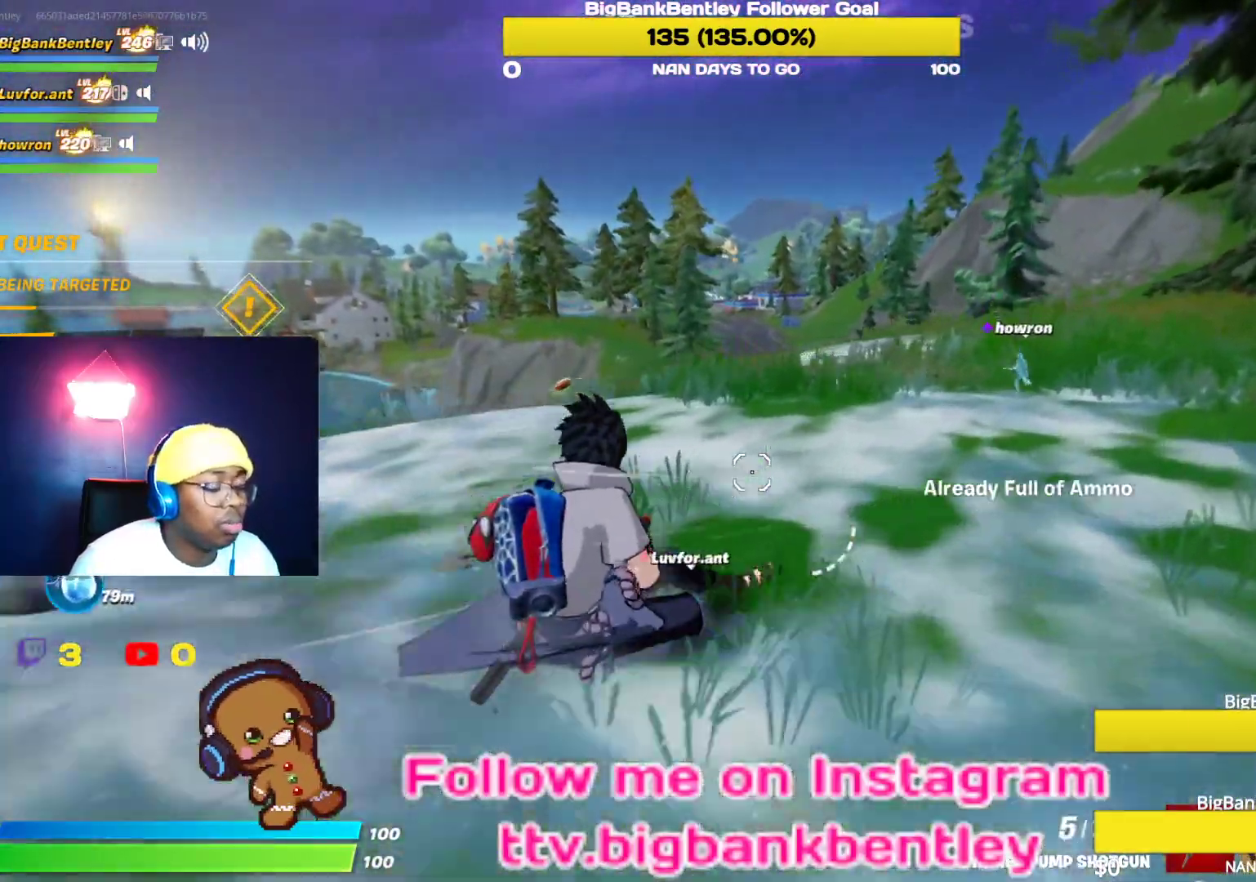
{"buttons": [], "left_stick": "up-right", "right_stick": "center", "events": [[50, "R1", "up"], [250, "right_stick", "left"], [433, "right_stick", "center"]]}
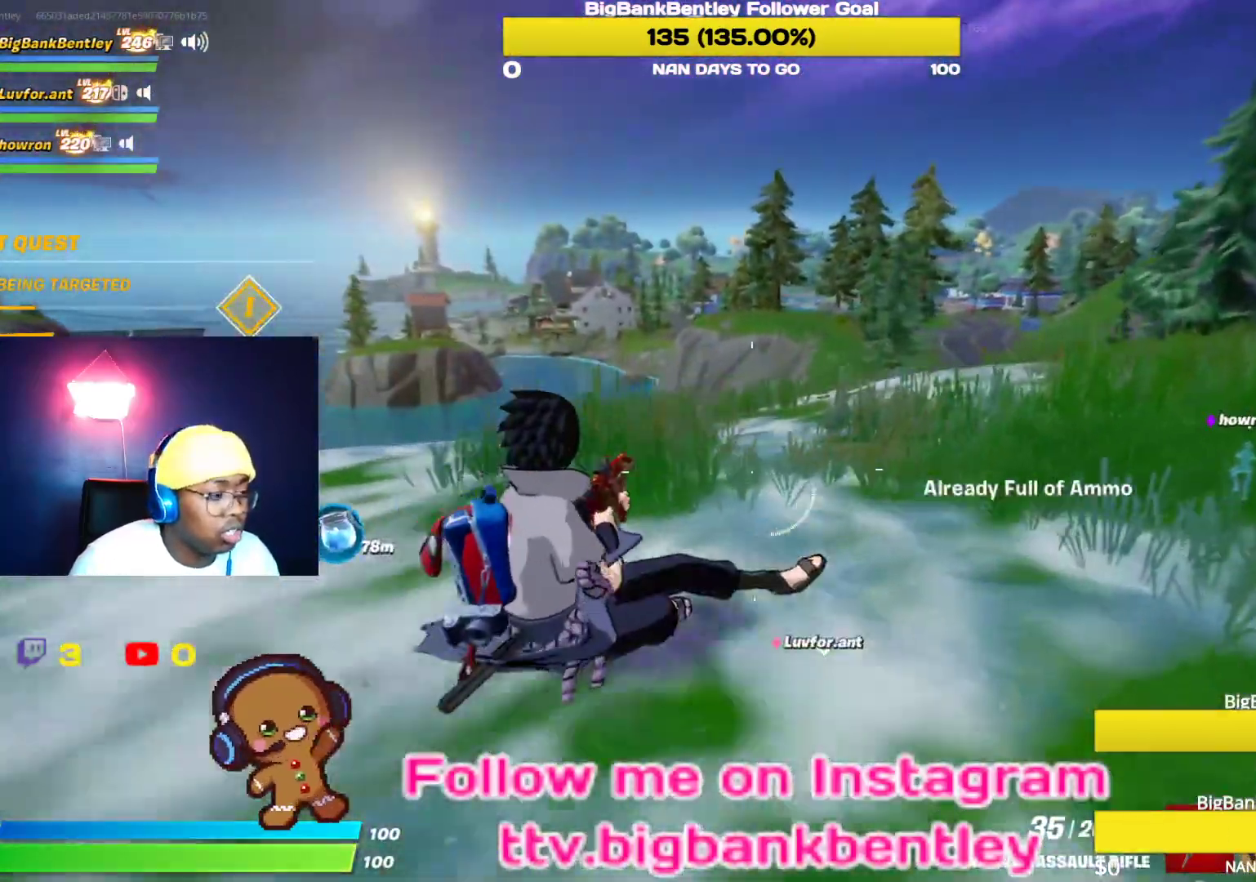
{"buttons": [], "left_stick": "up-right", "right_stick": "center", "events": [[17, "X", "down"], [117, "X", "up"]]}
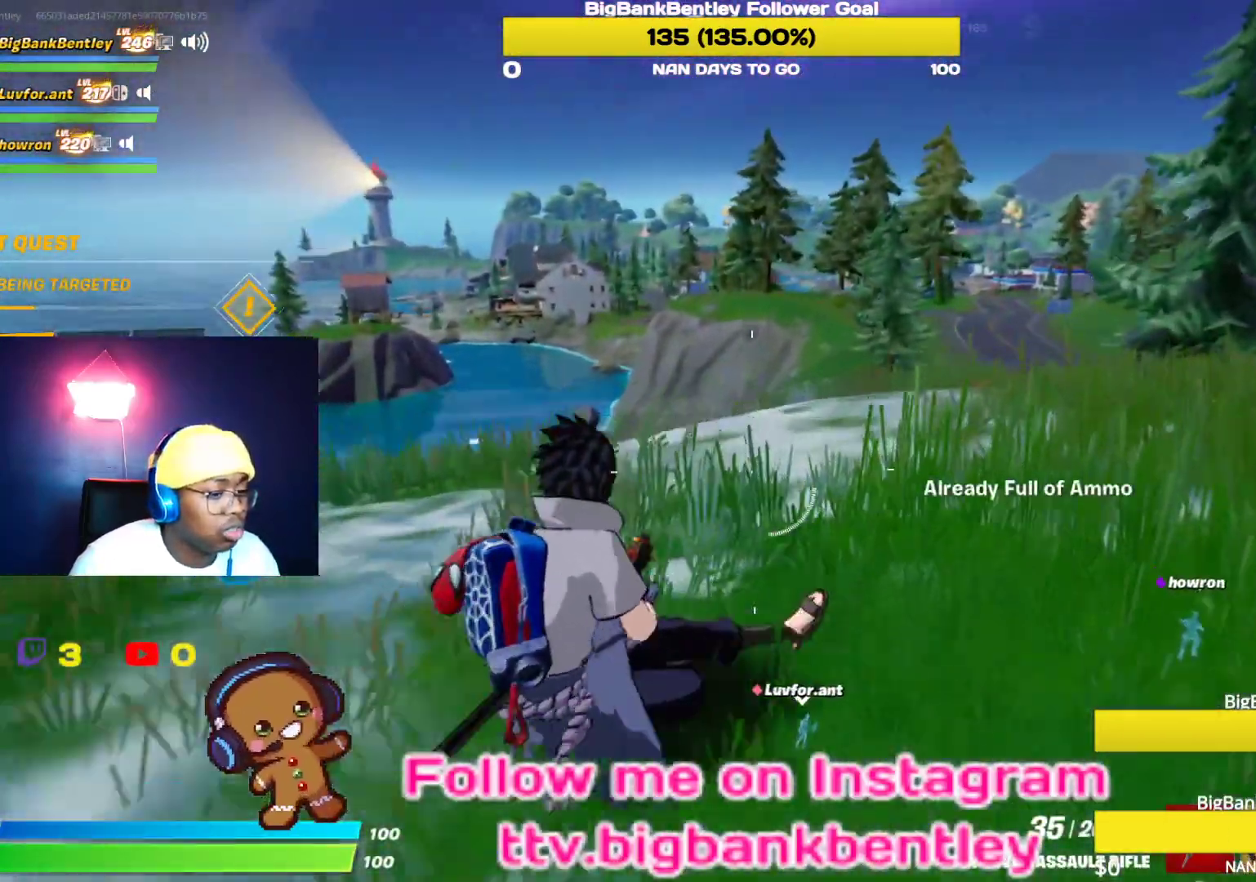
{"buttons": ["L1"], "left_stick": "up-right", "right_stick": "center", "events": [[117, "right_stick", "right"], [233, "L1", "down"], [317, "right_stick", "center"], [367, "L1", "up"], [417, "L1", "down"]]}
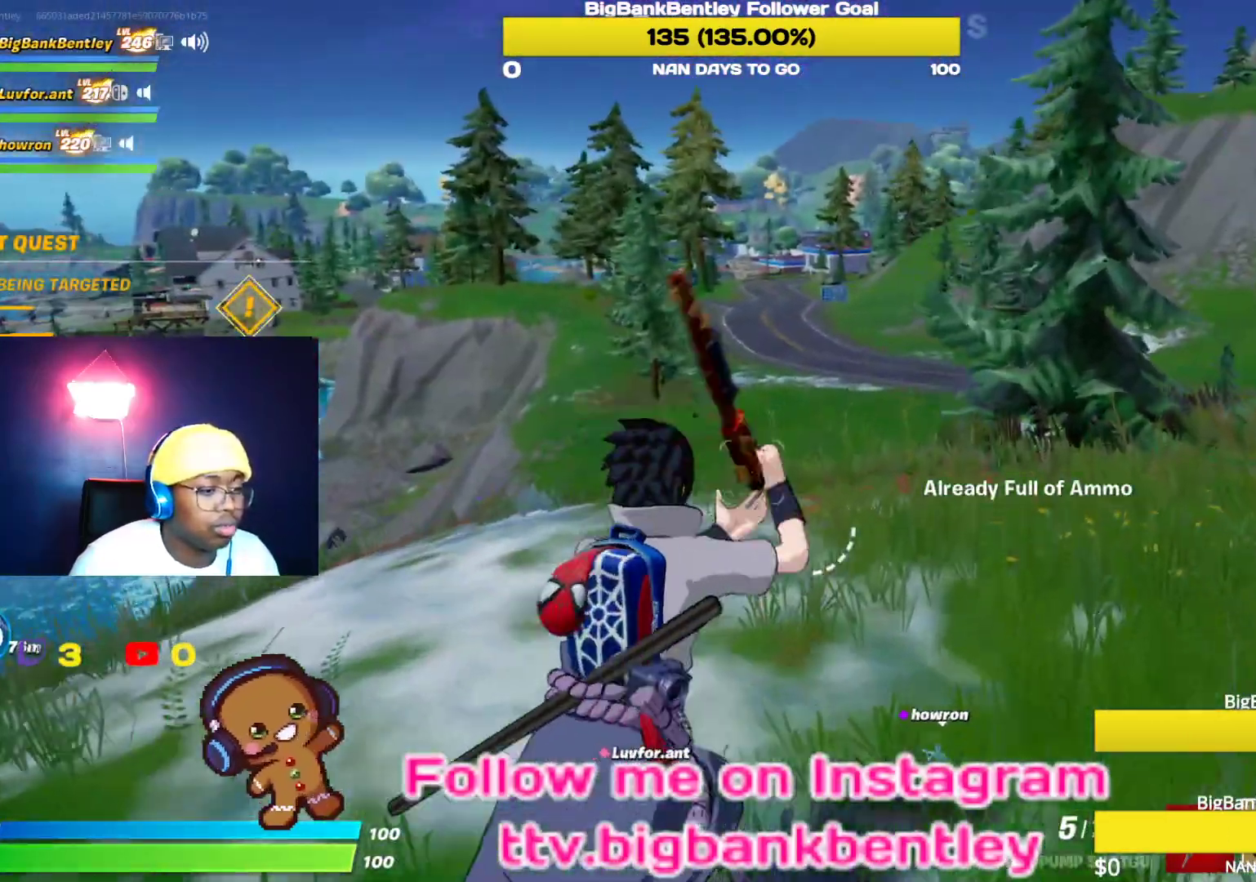
{"buttons": [], "left_stick": "up-right", "right_stick": "center", "events": [[33, "L1", "up"], [117, "right_stick", "right"], [133, "R1", "down"], [267, "R1", "up"], [350, "L1", "down"], [400, "right_stick", "center"], [467, "L1", "up"]]}
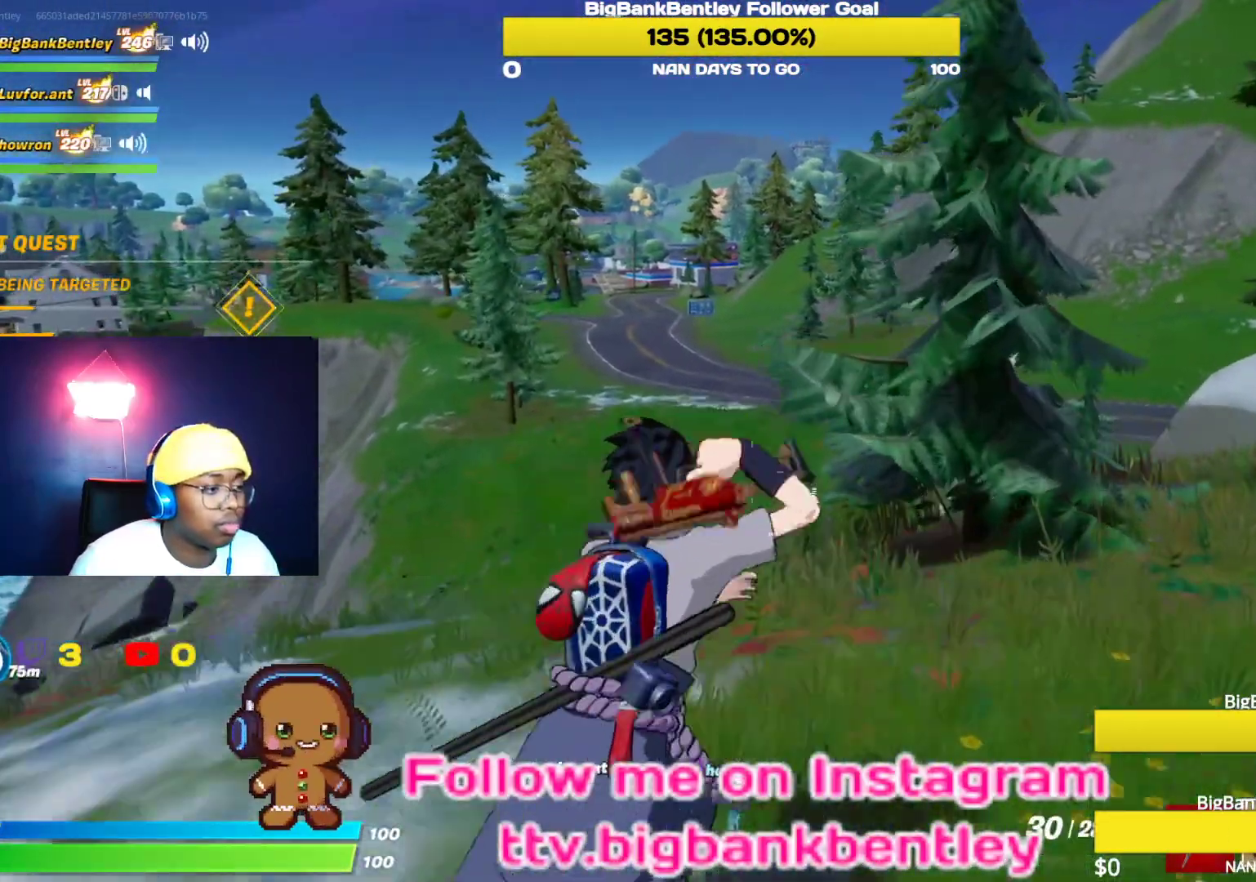
{"buttons": [], "left_stick": "up-right", "right_stick": "left", "events": [[33, "Y", "down"], [117, "Y", "up"], [500, "right_stick", "left"]]}
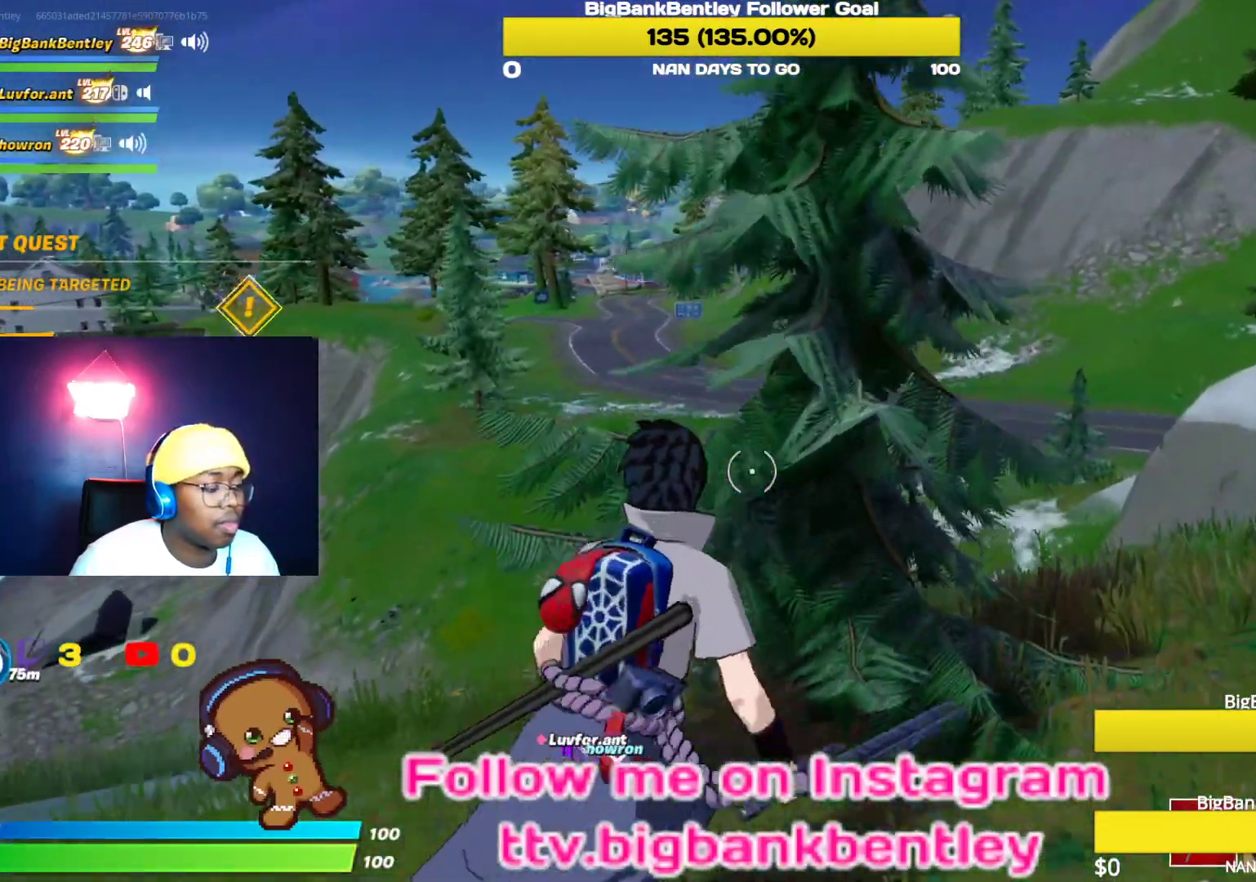
{"buttons": ["R2"], "left_stick": "down-right", "right_stick": "left", "events": [[17, "R2", "down"], [167, "left_stick", "right"], [317, "left_stick", "down-right"]]}
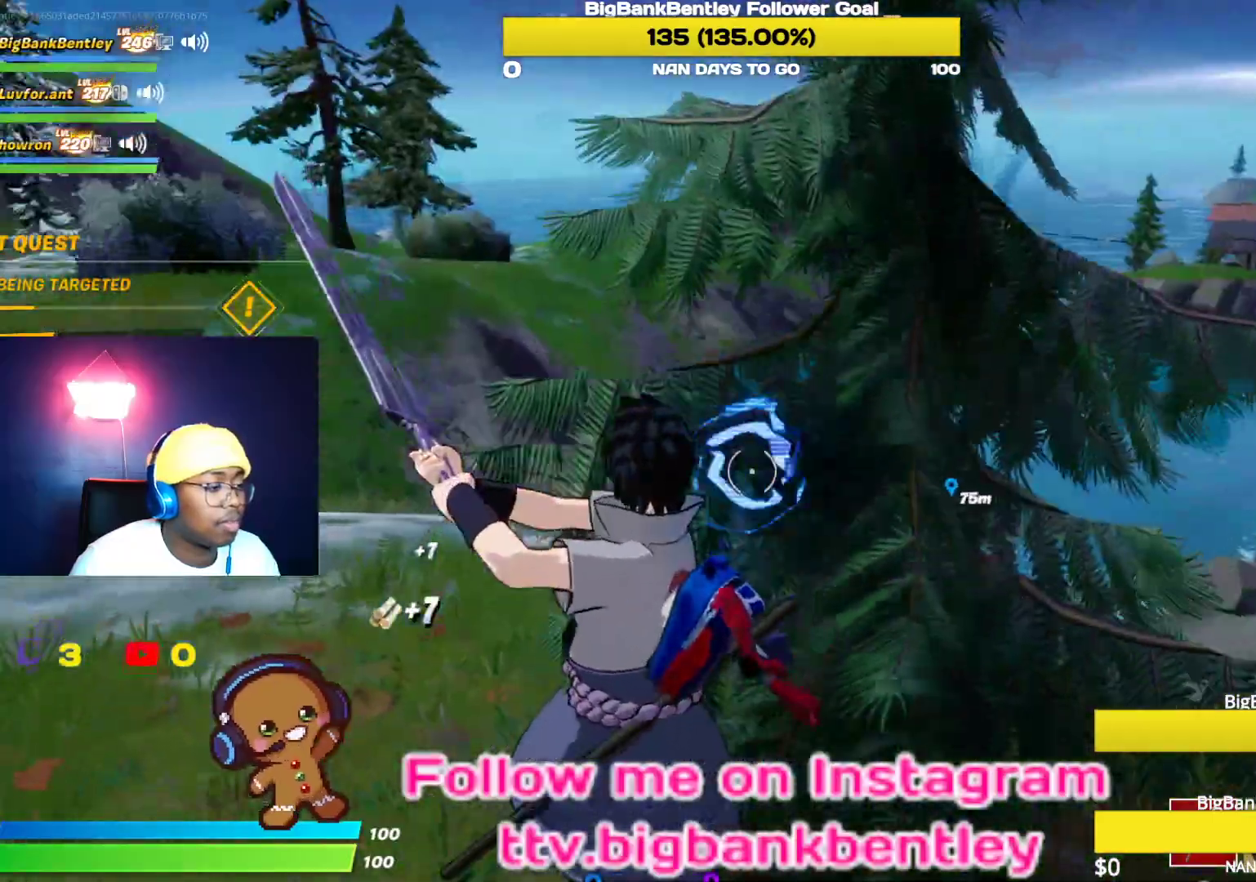
{"buttons": [], "left_stick": "right", "right_stick": "right", "events": [[50, "right_stick", "down-left"], [233, "right_stick", "up-left"], [317, "right_stick", "up-right"], [383, "right_stick", "right"], [400, "R2", "up"], [500, "left_stick", "right"]]}
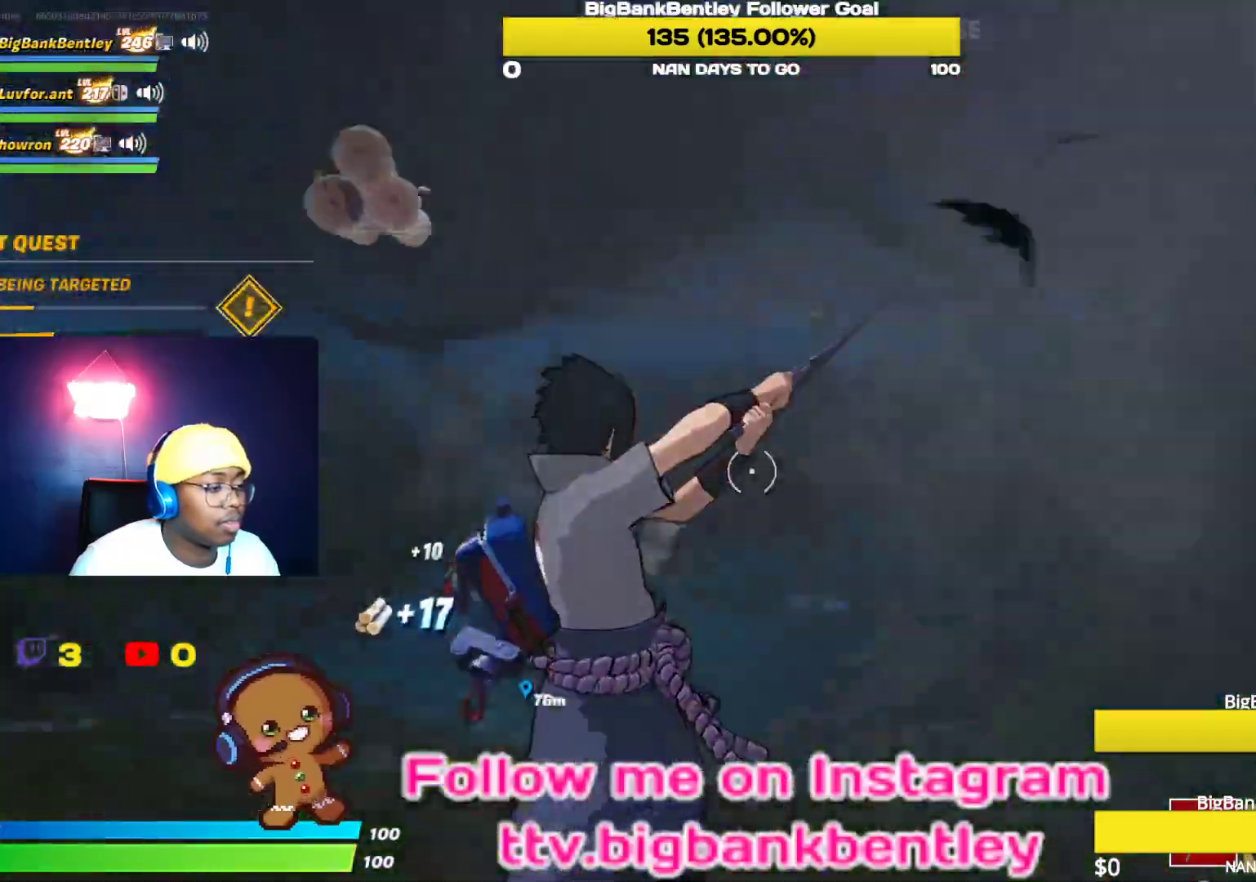
{"buttons": [], "left_stick": "up-right", "right_stick": "center", "events": [[100, "left_stick", "up-right"], [383, "right_stick", "center"]]}
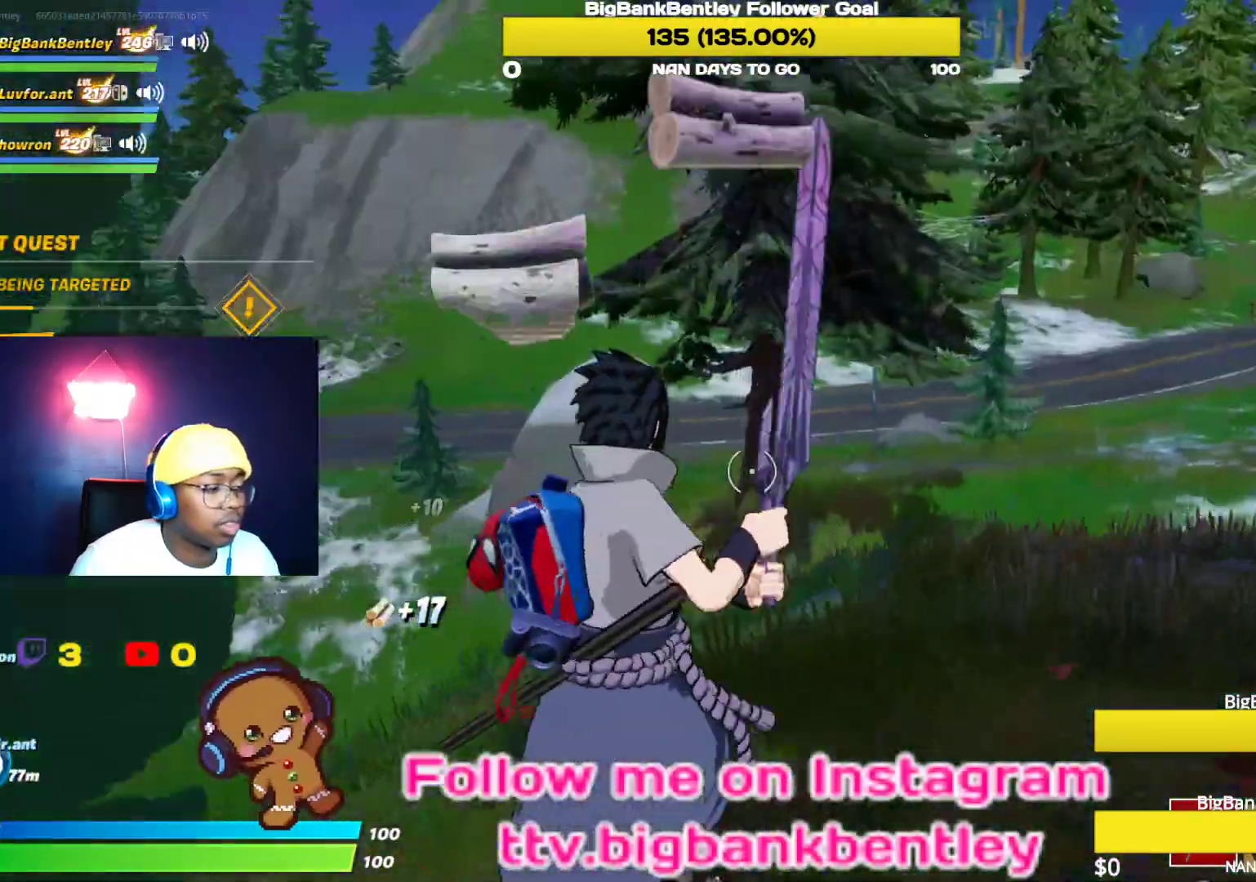
{"buttons": [], "left_stick": "up-right", "right_stick": "up", "events": [[17, "right_stick", "right"], [500, "right_stick", "up"]]}
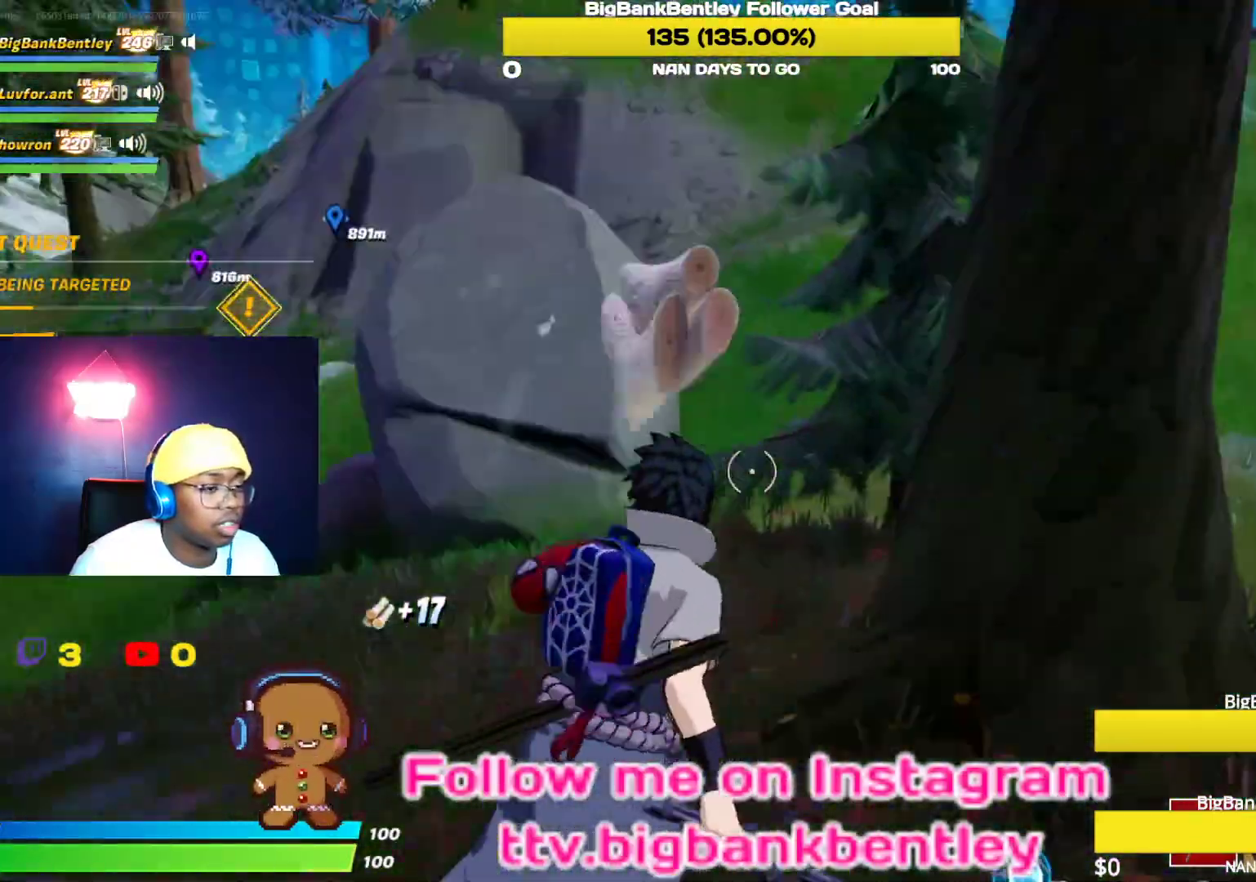
{"buttons": ["R2"], "left_stick": "down", "right_stick": "up-left", "events": [[117, "right_stick", "up-right"], [167, "right_stick", "right"], [233, "R2", "down"], [383, "left_stick", "down-right"], [450, "left_stick", "down"], [450, "right_stick", "up-left"]]}
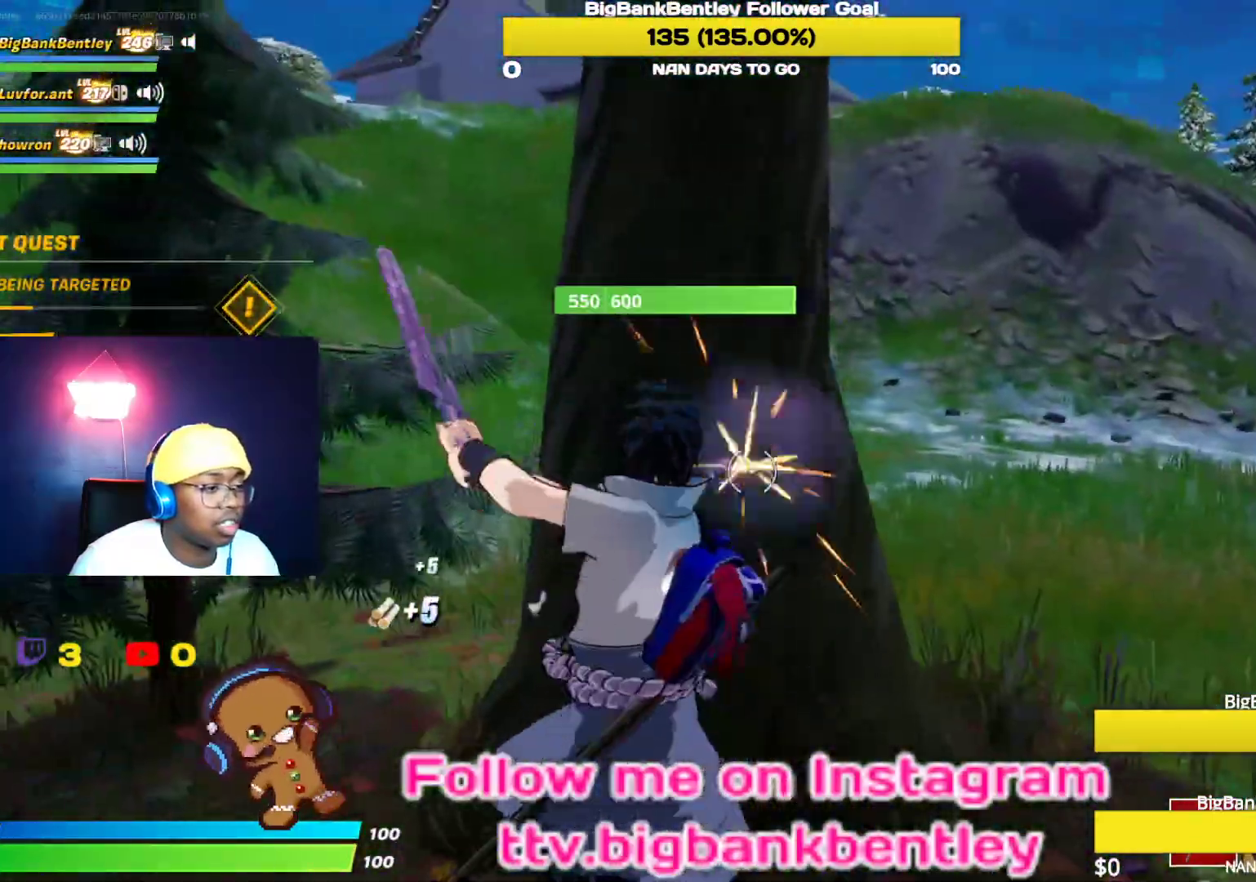
{"buttons": ["R2"], "left_stick": "down", "right_stick": "right", "events": [[17, "left_stick", "down-left"], [167, "left_stick", "down"], [200, "right_stick", "center"], [383, "right_stick", "right"]]}
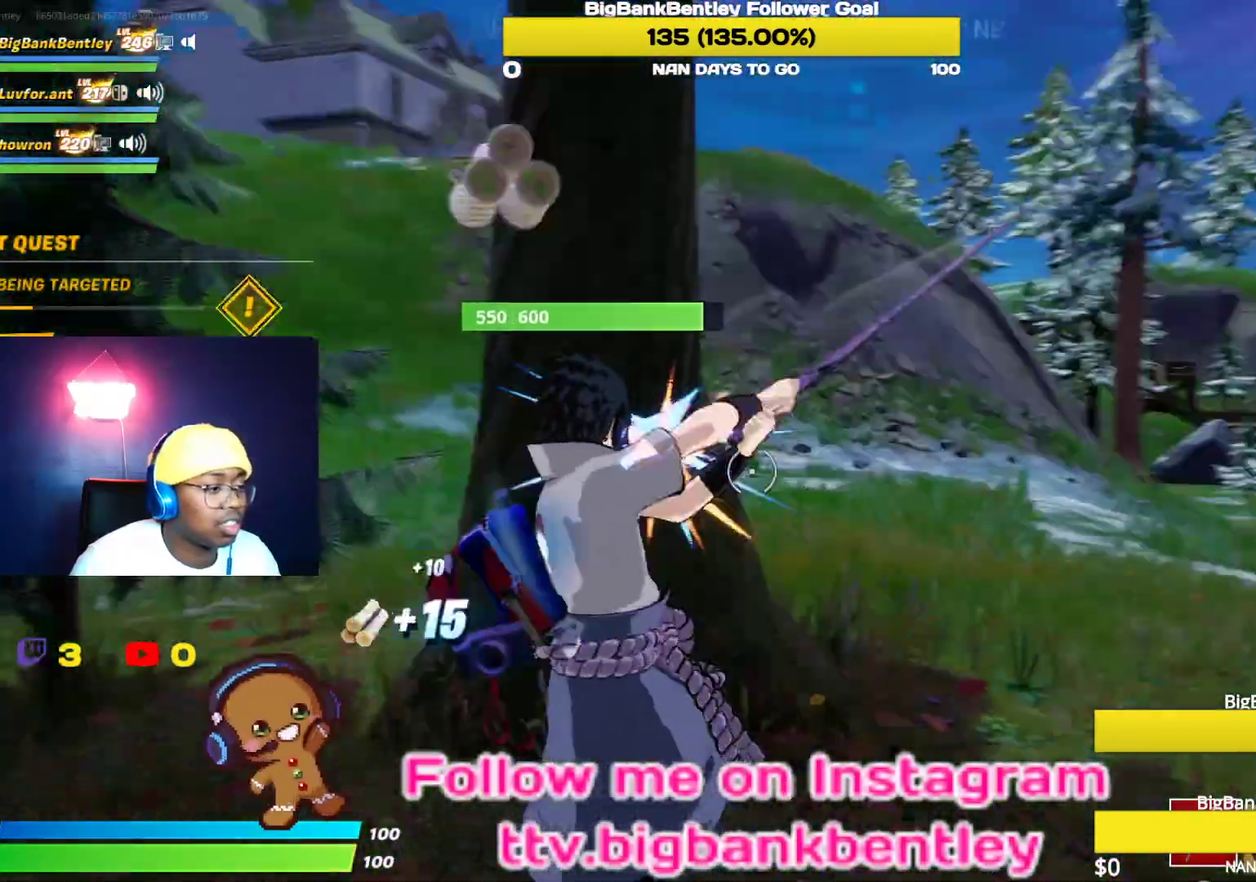
{"buttons": ["R2"], "left_stick": "left", "right_stick": "down", "events": [[50, "left_stick", "down-left"], [117, "right_stick", "center"], [183, "left_stick", "left"], [400, "right_stick", "right"], [500, "right_stick", "down"]]}
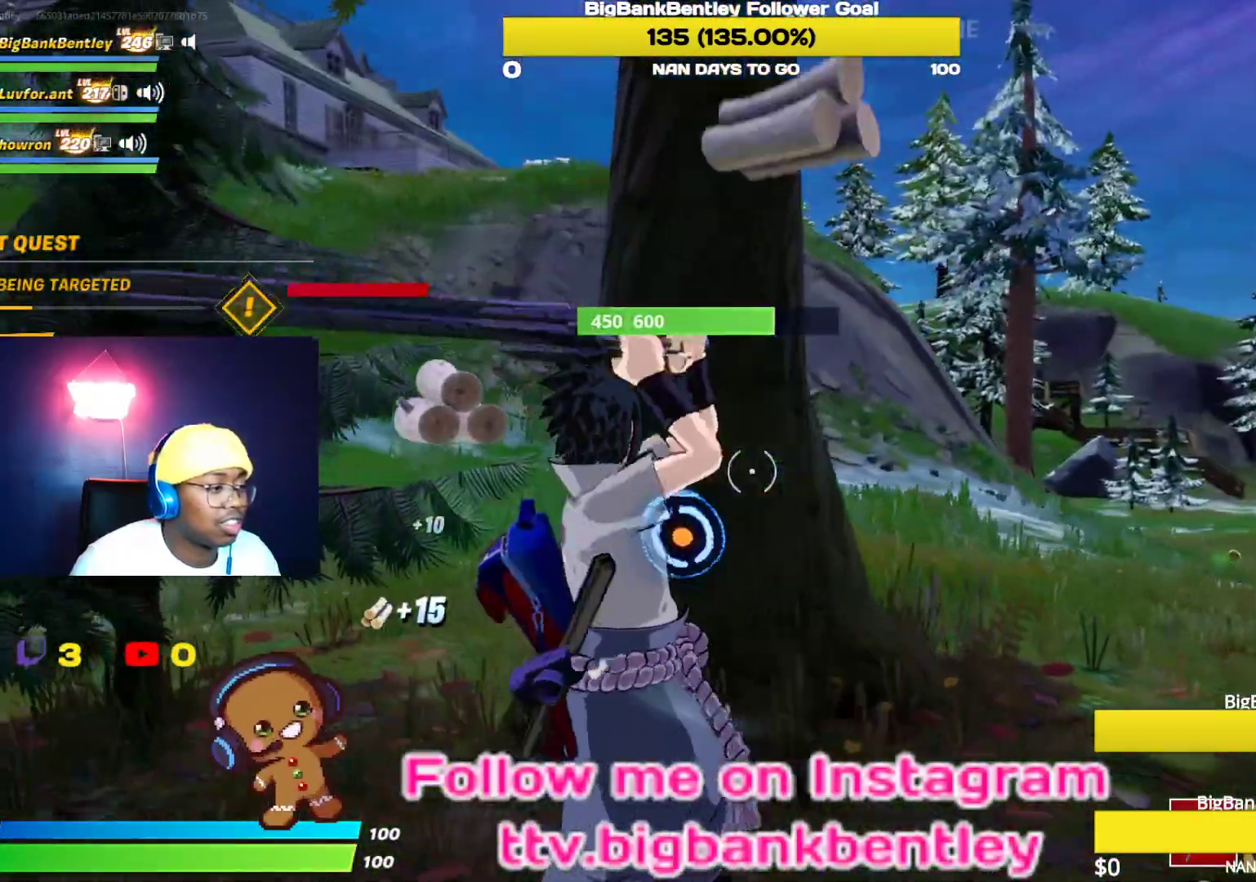
{"buttons": ["R2"], "left_stick": "right", "right_stick": "up-right", "events": [[200, "right_stick", "center"], [233, "left_stick", "down-right"], [383, "left_stick", "right"], [383, "right_stick", "up-right"]]}